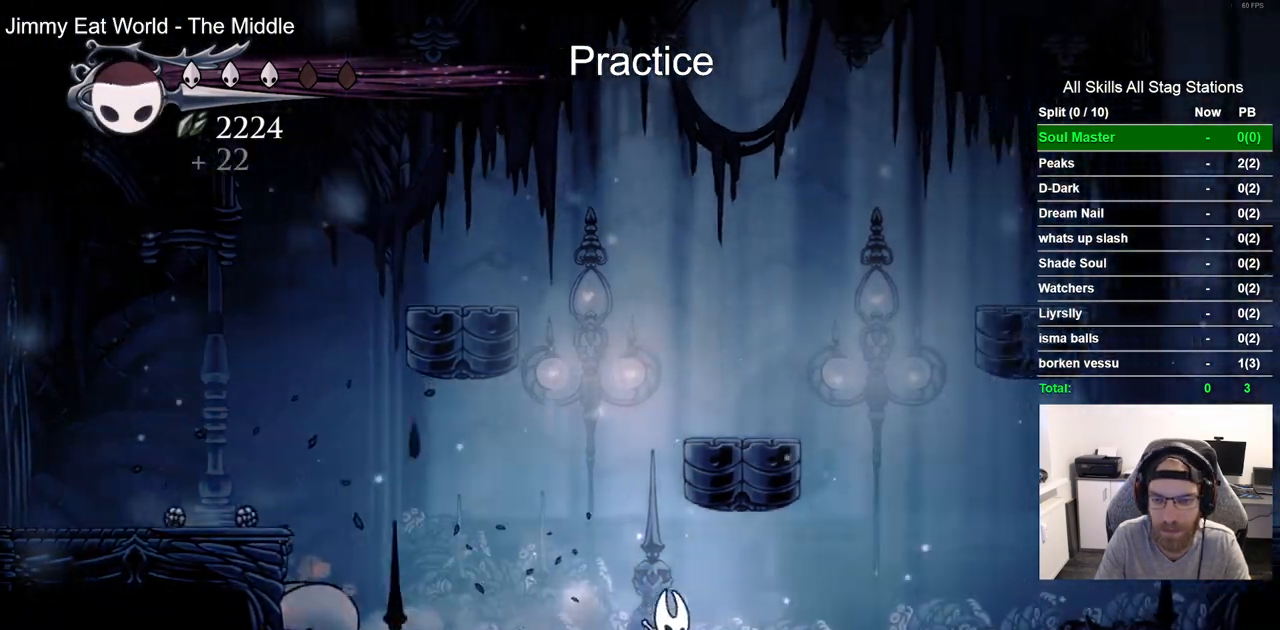
Gameplay with a controller (PlayStation layout); each line is a JSON object with the inputs held at the frame after it (dt_ms = milliseconds from this image to that frame). "events" lists button and stick changes between this image and that frame as [ms after this image, input, new state], when the widget could be followed in between. Not read: L1 R1 R2.
{"dt_ms": 500, "buttons": ["DPAD_RIGHT"], "left_stick": "center", "right_stick": "center", "events": []}
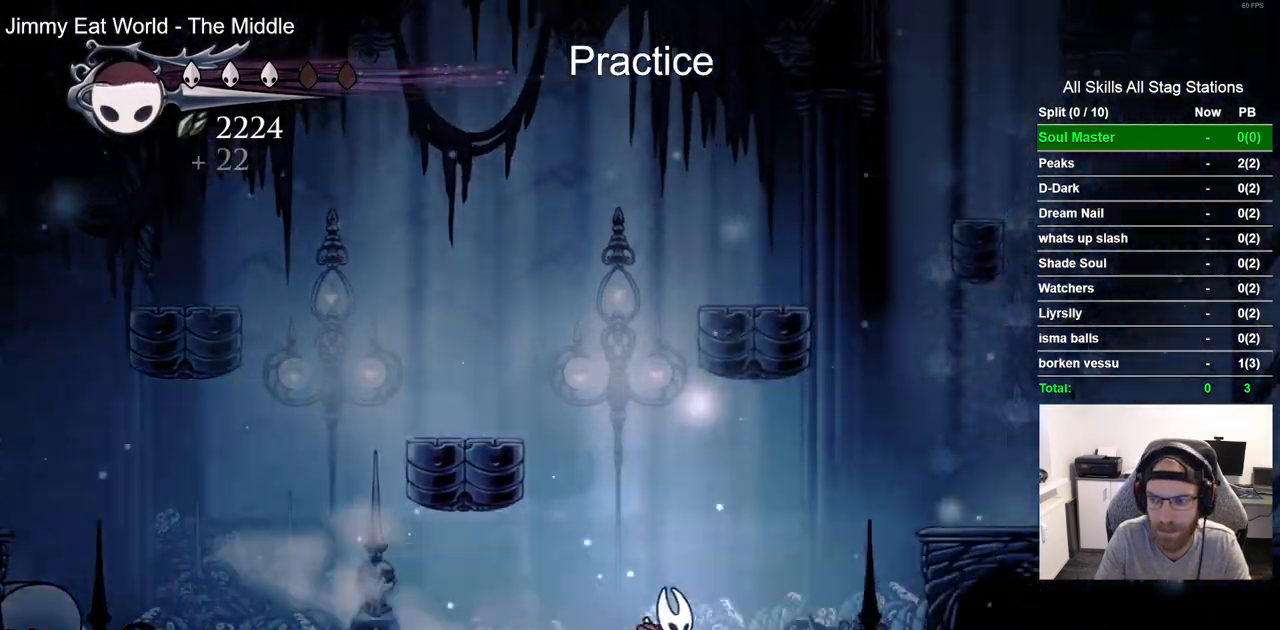
{"dt_ms": 500, "buttons": ["DPAD_RIGHT"], "left_stick": "center", "right_stick": "center", "events": [[117, "CROSS", "down"], [383, "CROSS", "up"]]}
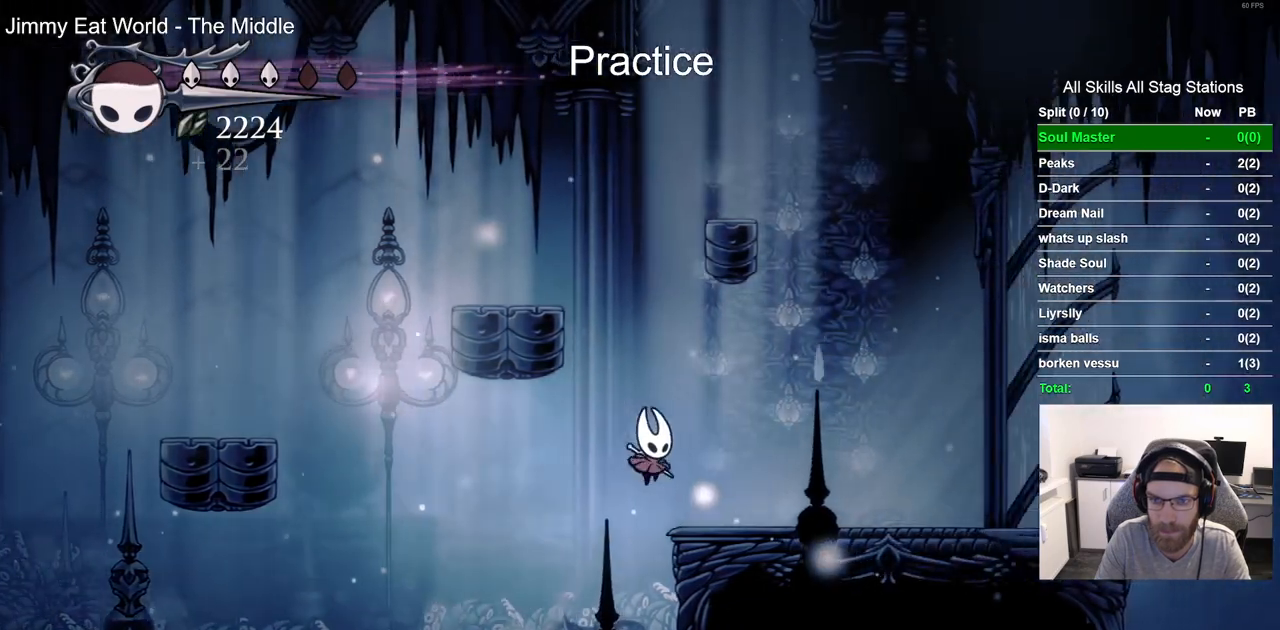
{"dt_ms": 500, "buttons": ["CROSS", "DPAD_LEFT"], "left_stick": "center", "right_stick": "center", "events": [[150, "CROSS", "down"], [150, "DPAD_RIGHT", "up"], [200, "DPAD_LEFT", "down"]]}
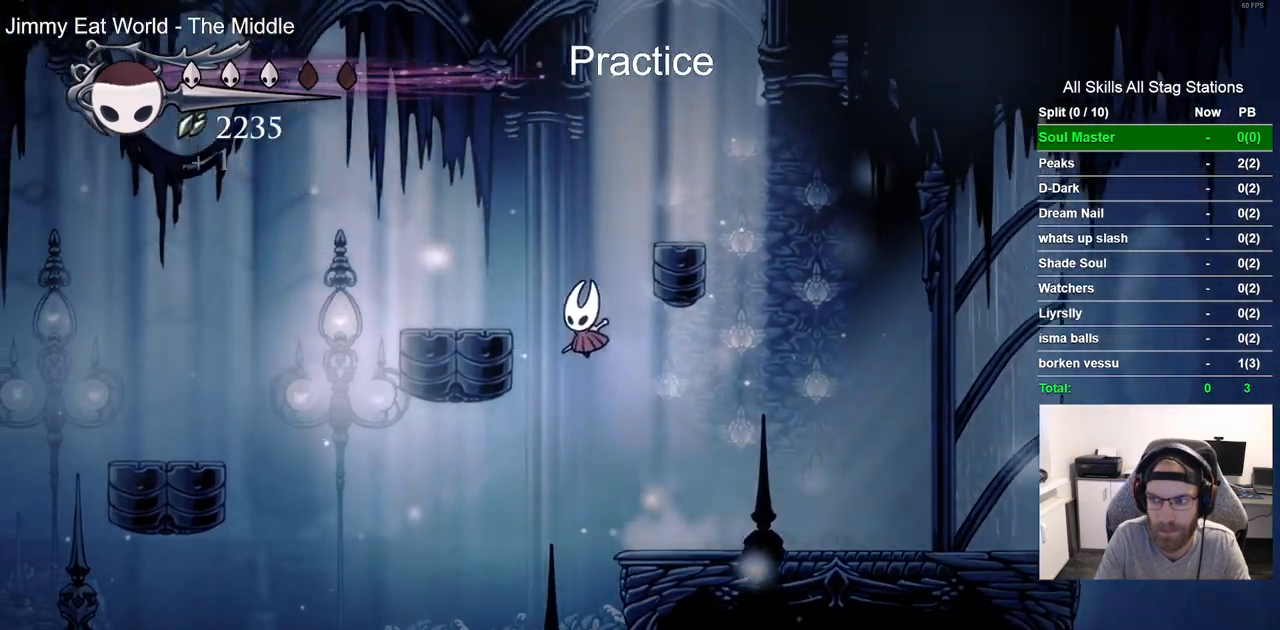
{"dt_ms": 500, "buttons": ["CROSS", "DPAD_RIGHT"], "left_stick": "center", "right_stick": "center", "events": [[67, "CROSS", "up"], [217, "DPAD_LEFT", "up"], [300, "DPAD_RIGHT", "down"], [333, "CROSS", "down"]]}
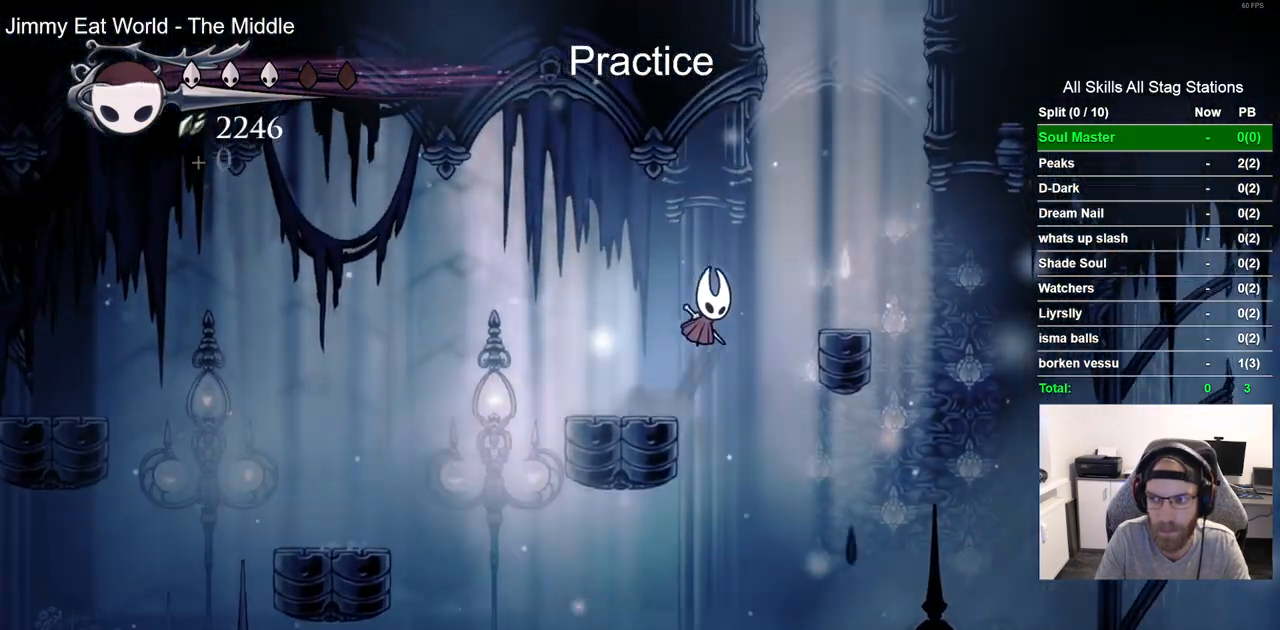
{"dt_ms": 500, "buttons": ["CROSS"], "left_stick": "center", "right_stick": "center", "events": [[133, "CROSS", "up"], [333, "DPAD_RIGHT", "up"], [483, "CROSS", "down"]]}
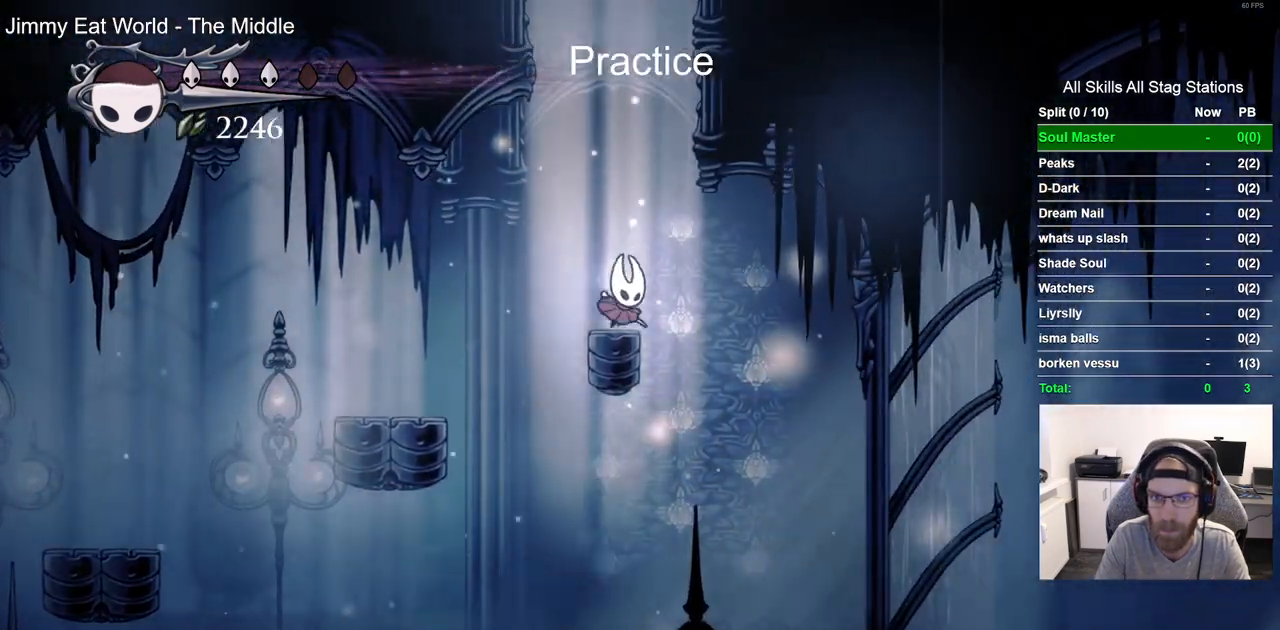
{"dt_ms": 500, "buttons": ["CROSS", "DPAD_RIGHT"], "left_stick": "center", "right_stick": "center", "events": [[233, "DPAD_RIGHT", "down"], [367, "CROSS", "up"], [483, "CROSS", "down"]]}
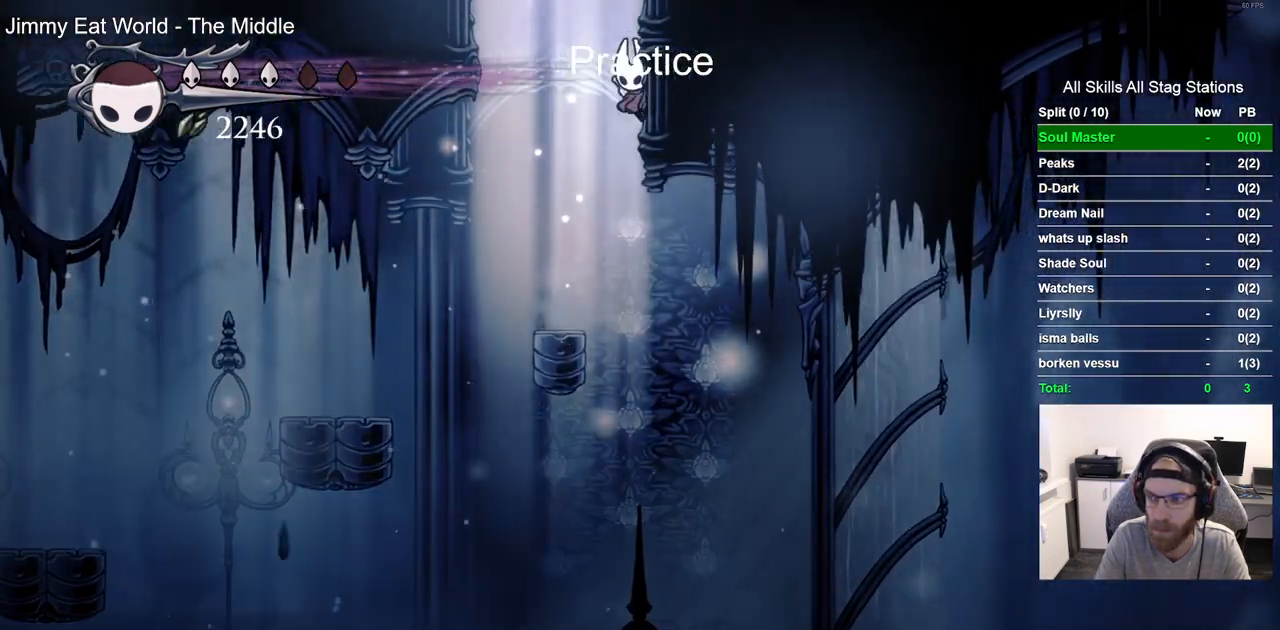
{"dt_ms": 500, "buttons": ["CROSS", "DPAD_RIGHT"], "left_stick": "center", "right_stick": "center", "events": []}
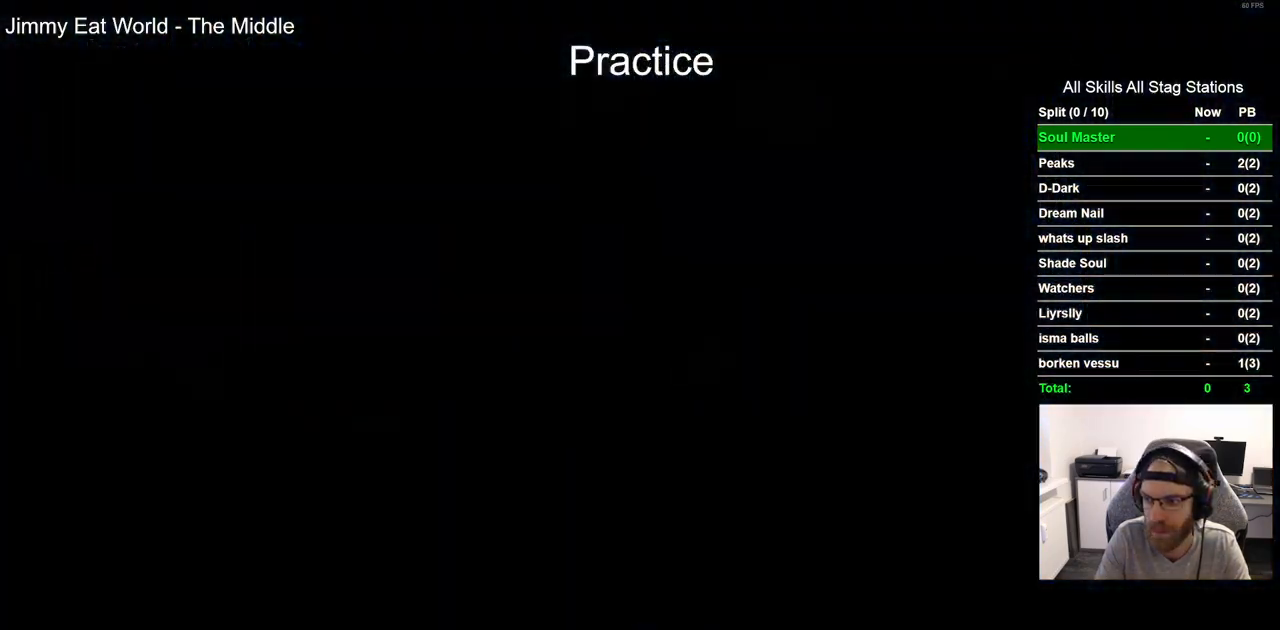
{"dt_ms": 500, "buttons": [], "left_stick": "center", "right_stick": "center", "events": [[50, "CROSS", "up"], [100, "DPAD_RIGHT", "up"]]}
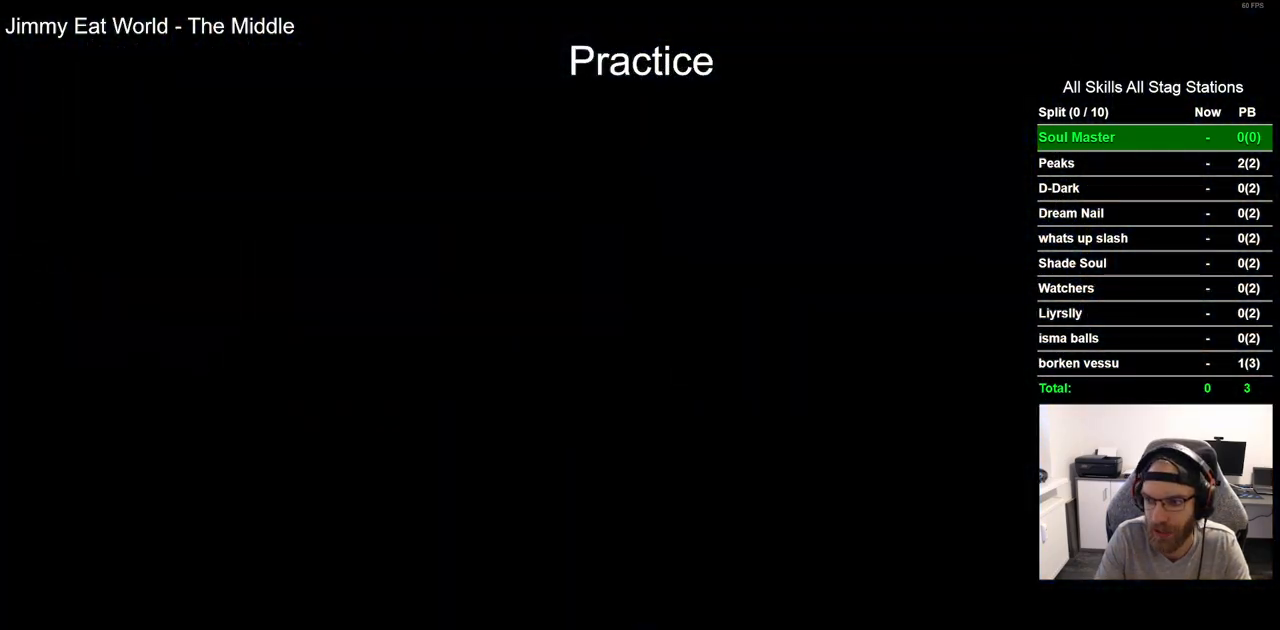
{"dt_ms": 500, "buttons": [], "left_stick": "center", "right_stick": "center", "events": []}
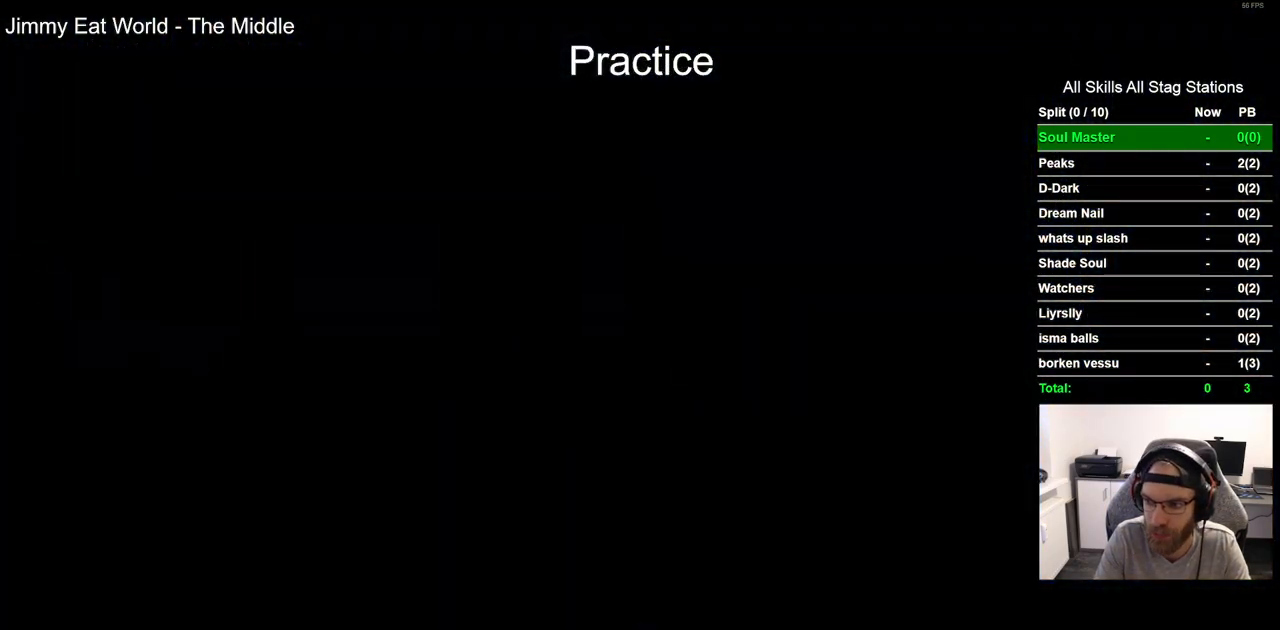
{"dt_ms": 500, "buttons": [], "left_stick": "center", "right_stick": "center", "events": []}
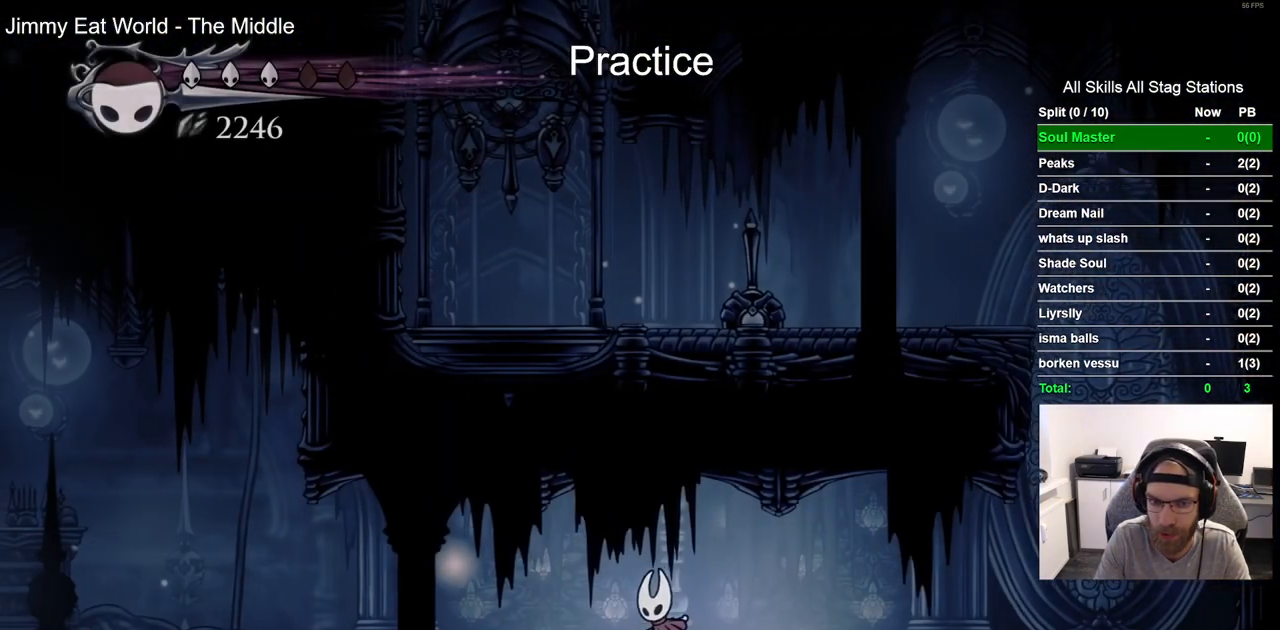
{"dt_ms": 500, "buttons": ["DPAD_RIGHT"], "left_stick": "center", "right_stick": "center", "events": [[233, "DPAD_RIGHT", "down"], [283, "CROSS", "down"], [400, "CROSS", "up"]]}
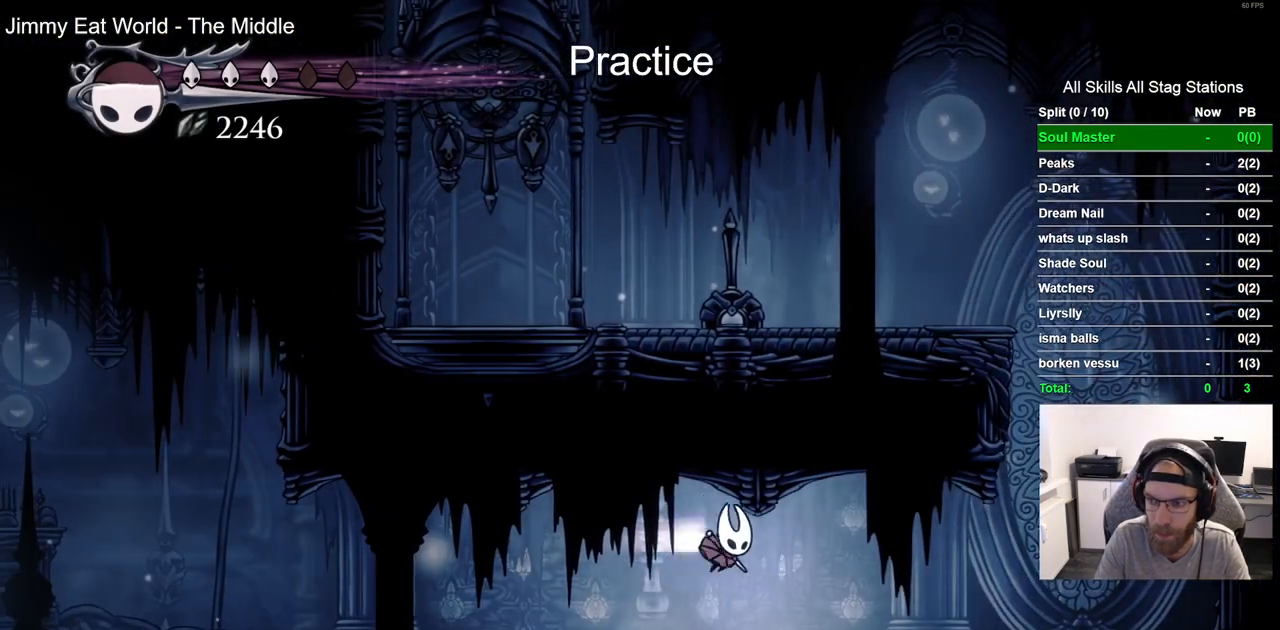
{"dt_ms": 500, "buttons": ["DPAD_RIGHT"], "left_stick": "center", "right_stick": "center", "events": []}
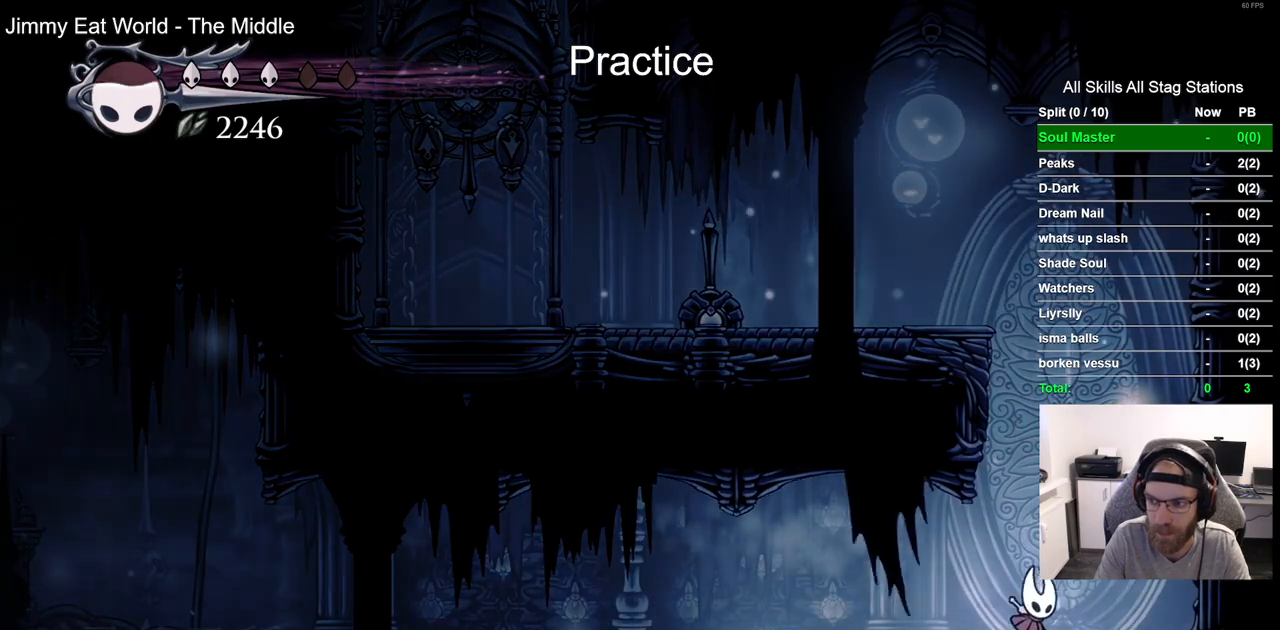
{"dt_ms": 500, "buttons": ["CROSS", "DPAD_RIGHT"], "left_stick": "center", "right_stick": "center", "events": [[33, "CROSS", "down"], [383, "CROSS", "up"], [500, "CROSS", "down"]]}
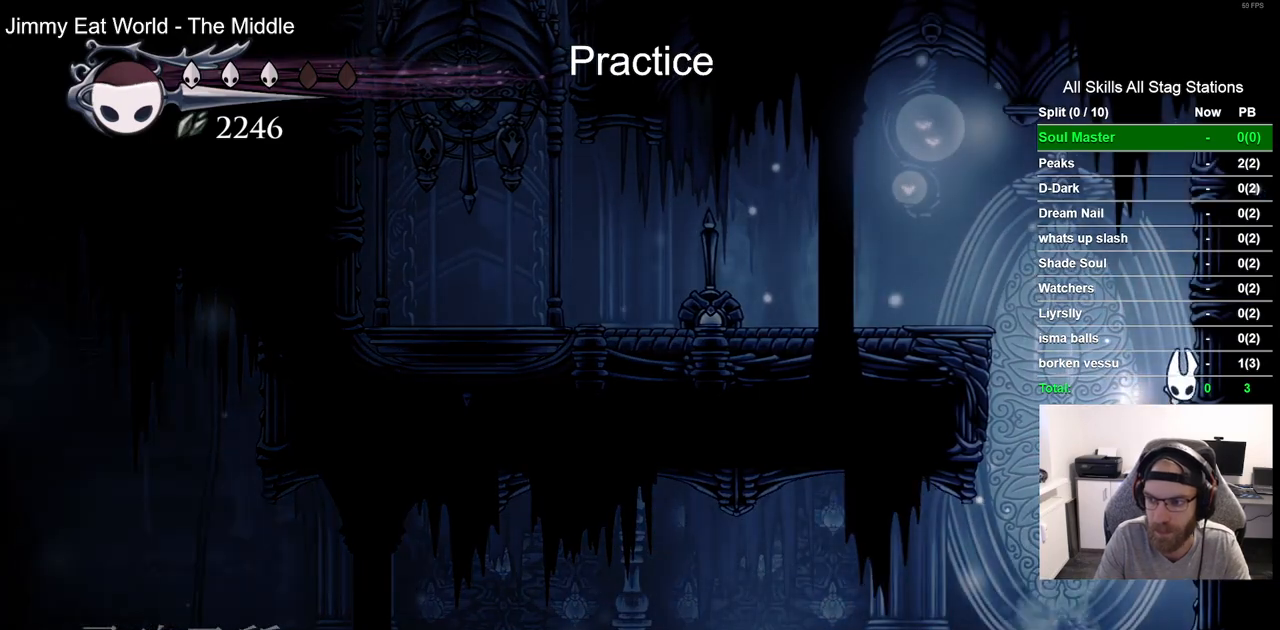
{"dt_ms": 500, "buttons": ["DPAD_LEFT"], "left_stick": "center", "right_stick": "center", "events": [[17, "DPAD_RIGHT", "up"], [83, "DPAD_LEFT", "down"], [417, "CROSS", "up"]]}
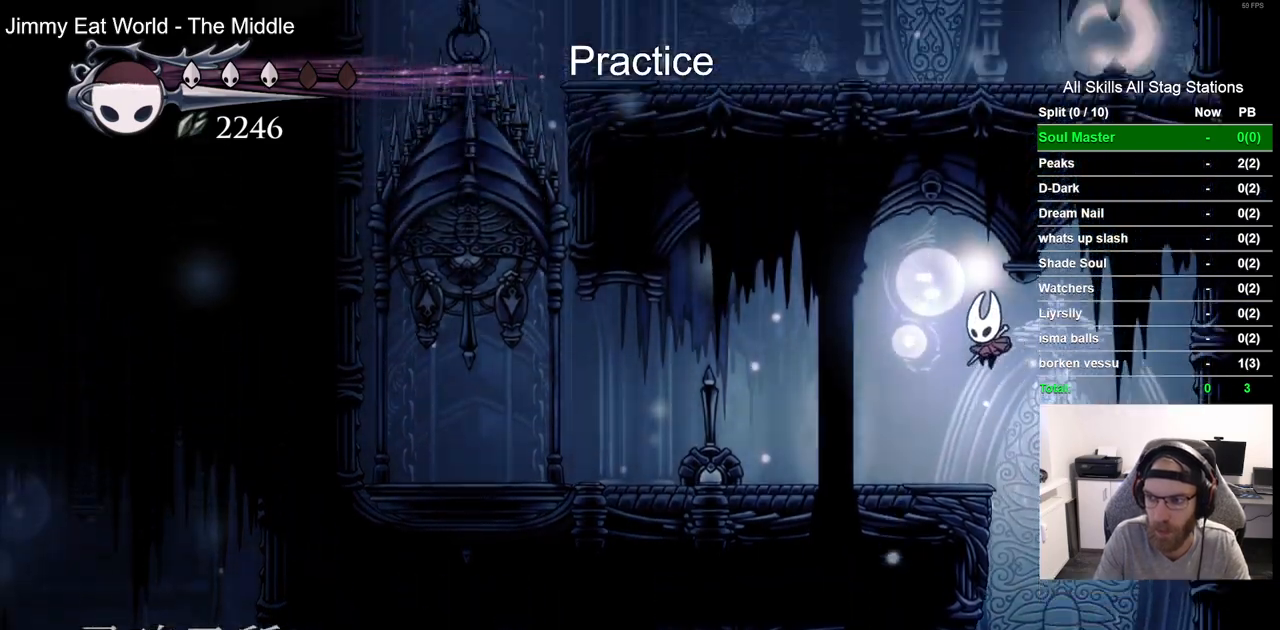
{"dt_ms": 500, "buttons": ["DPAD_LEFT"], "left_stick": "center", "right_stick": "center", "events": []}
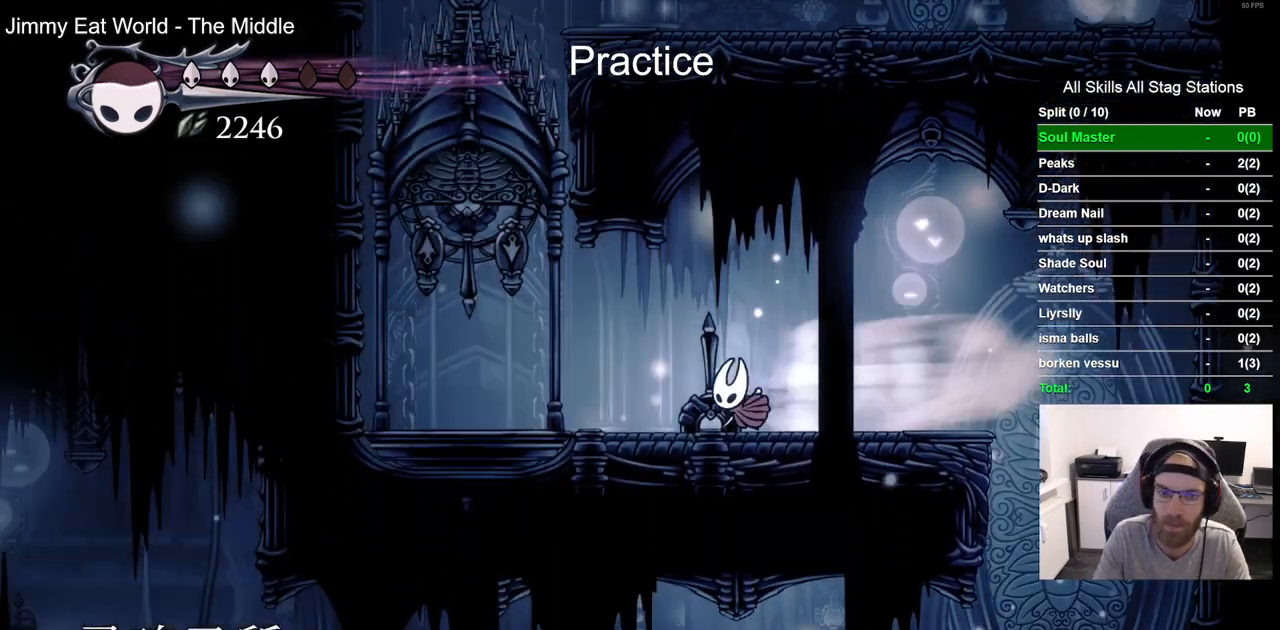
{"dt_ms": 500, "buttons": ["DPAD_UP"], "left_stick": "center", "right_stick": "center", "events": [[283, "DPAD_UP", "down"], [317, "DPAD_LEFT", "up"], [350, "SQUARE", "down"], [500, "SQUARE", "up"]]}
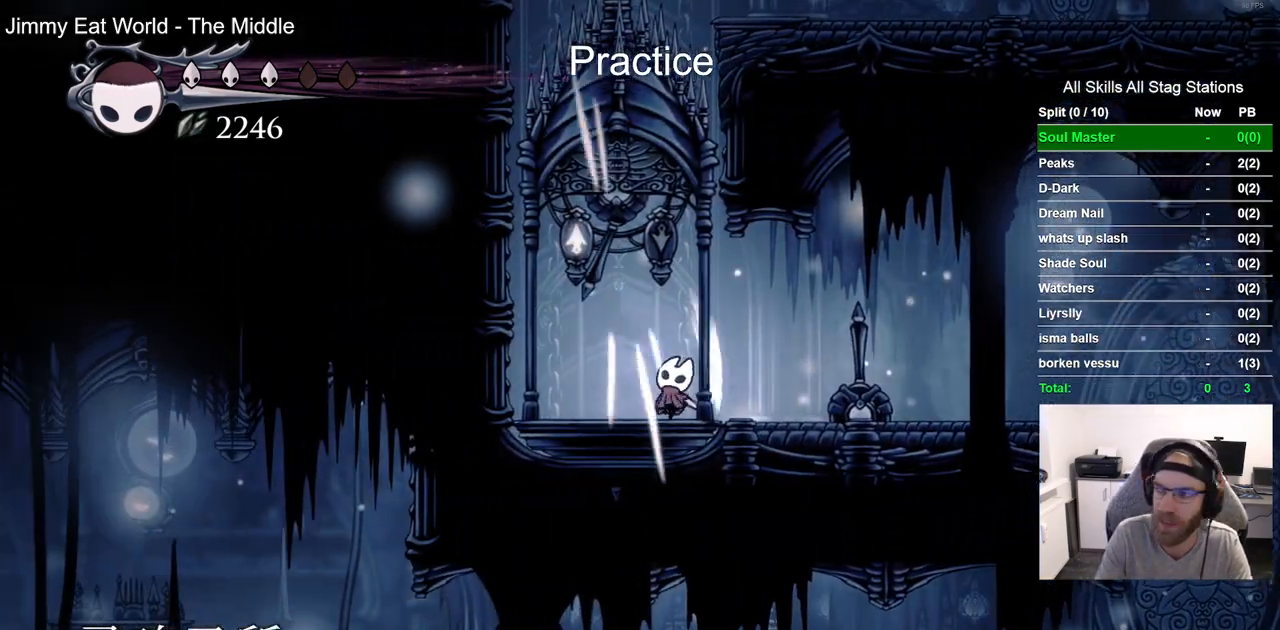
{"dt_ms": 500, "buttons": [], "left_stick": "center", "right_stick": "center", "events": [[67, "DPAD_UP", "up"], [300, "DPAD_LEFT", "down"], [400, "DPAD_LEFT", "up"]]}
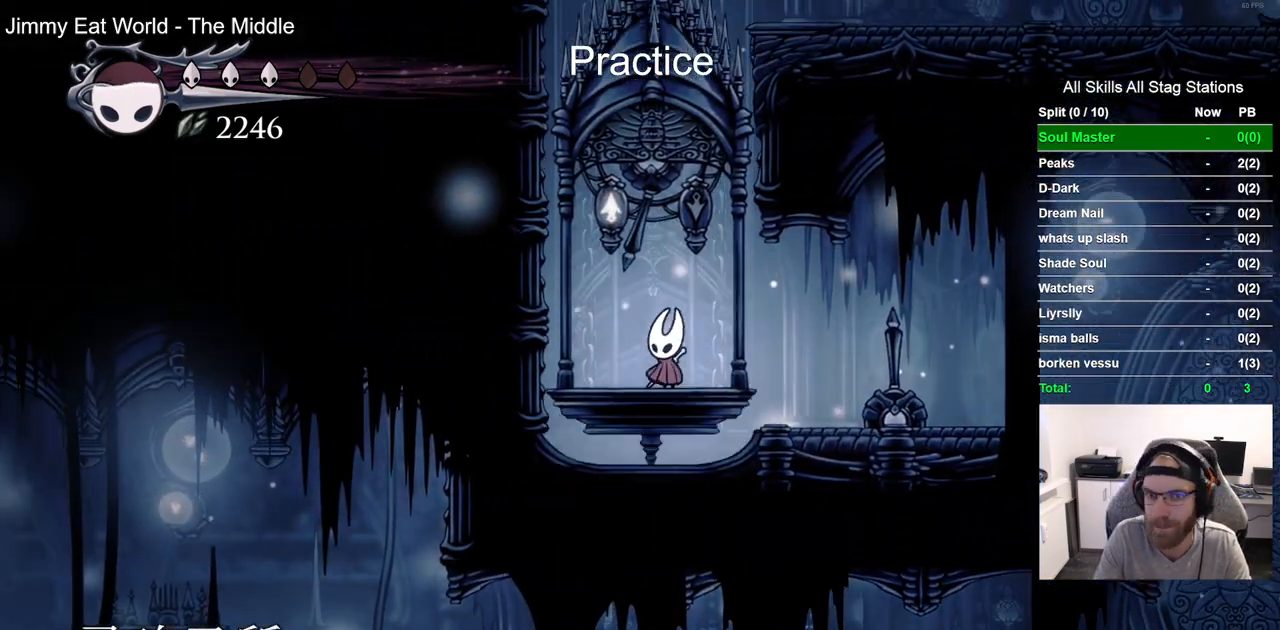
{"dt_ms": 500, "buttons": ["DPAD_UP"], "left_stick": "center", "right_stick": "center", "events": [[83, "DPAD_RIGHT", "down"], [150, "DPAD_RIGHT", "up"], [383, "DPAD_UP", "down"]]}
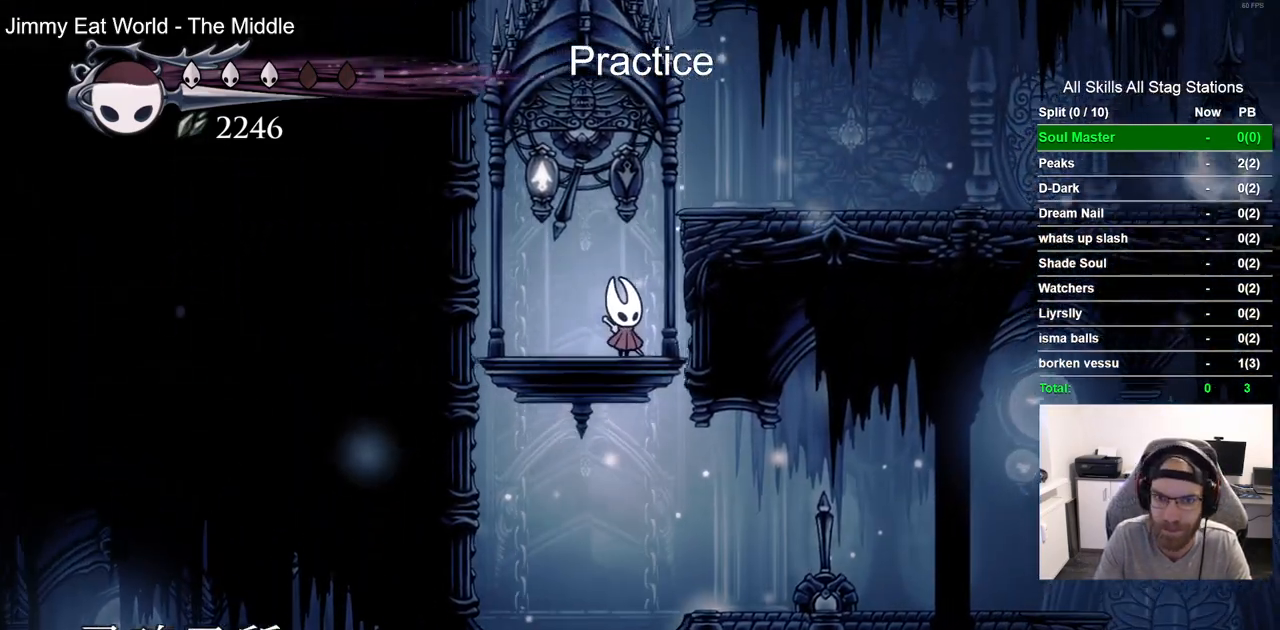
{"dt_ms": 500, "buttons": ["SQUARE"], "left_stick": "center", "right_stick": "center", "events": [[433, "SQUARE", "down"], [500, "DPAD_UP", "up"]]}
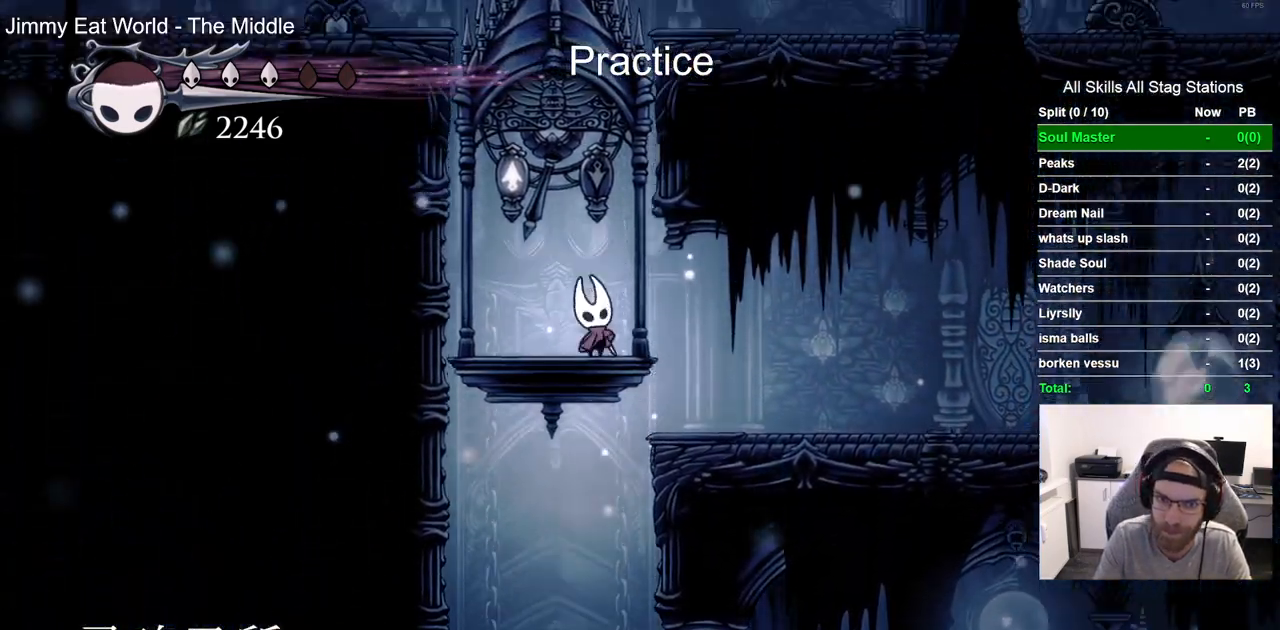
{"dt_ms": 500, "buttons": ["DPAD_RIGHT"], "left_stick": "center", "right_stick": "center", "events": [[17, "SQUARE", "up"], [67, "DPAD_RIGHT", "down"]]}
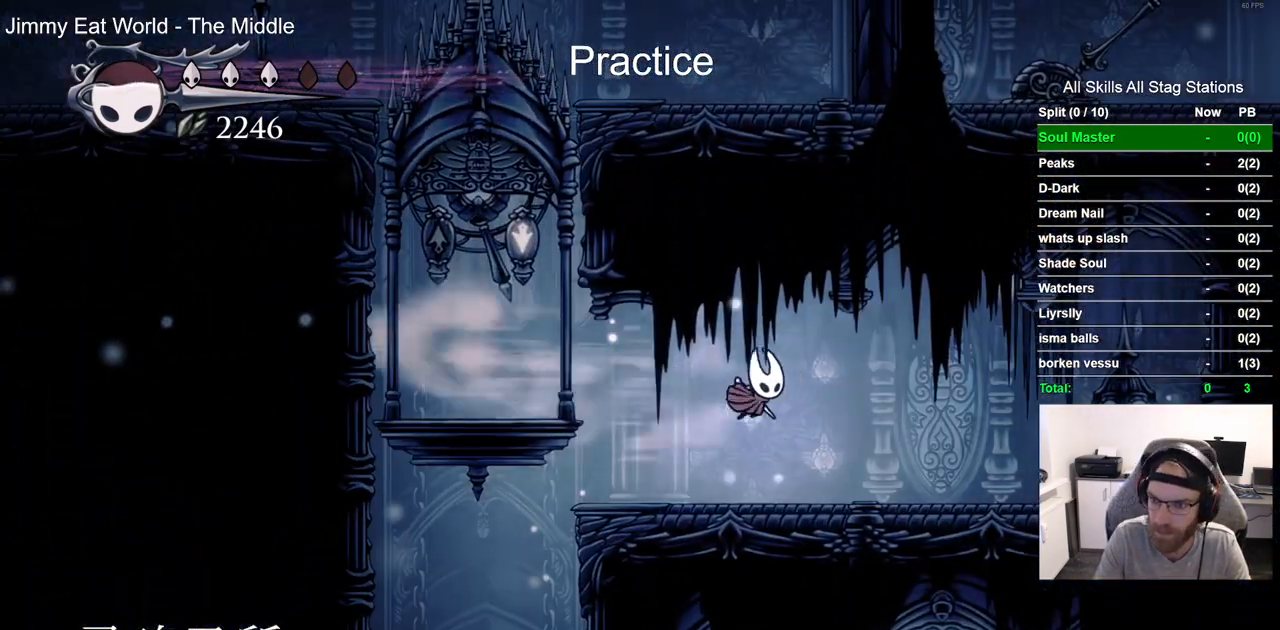
{"dt_ms": 500, "buttons": ["SQUARE", "DPAD_RIGHT"], "left_stick": "center", "right_stick": "center", "events": [[400, "SQUARE", "down"]]}
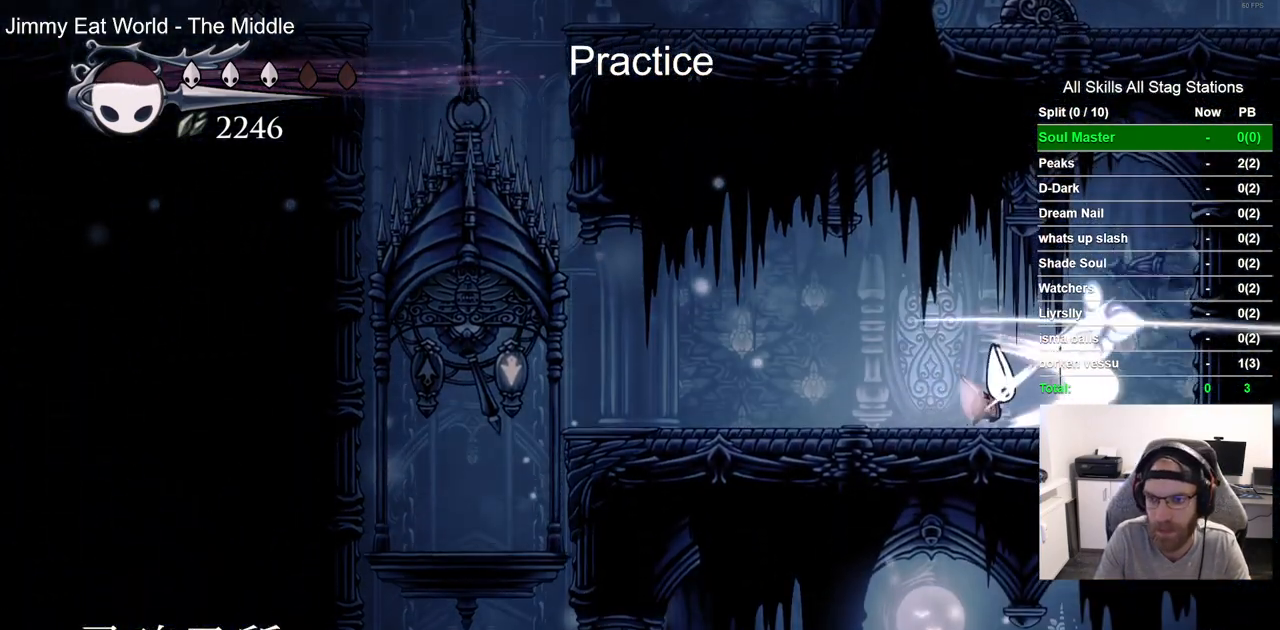
{"dt_ms": 500, "buttons": ["DPAD_LEFT"], "left_stick": "center", "right_stick": "center"}
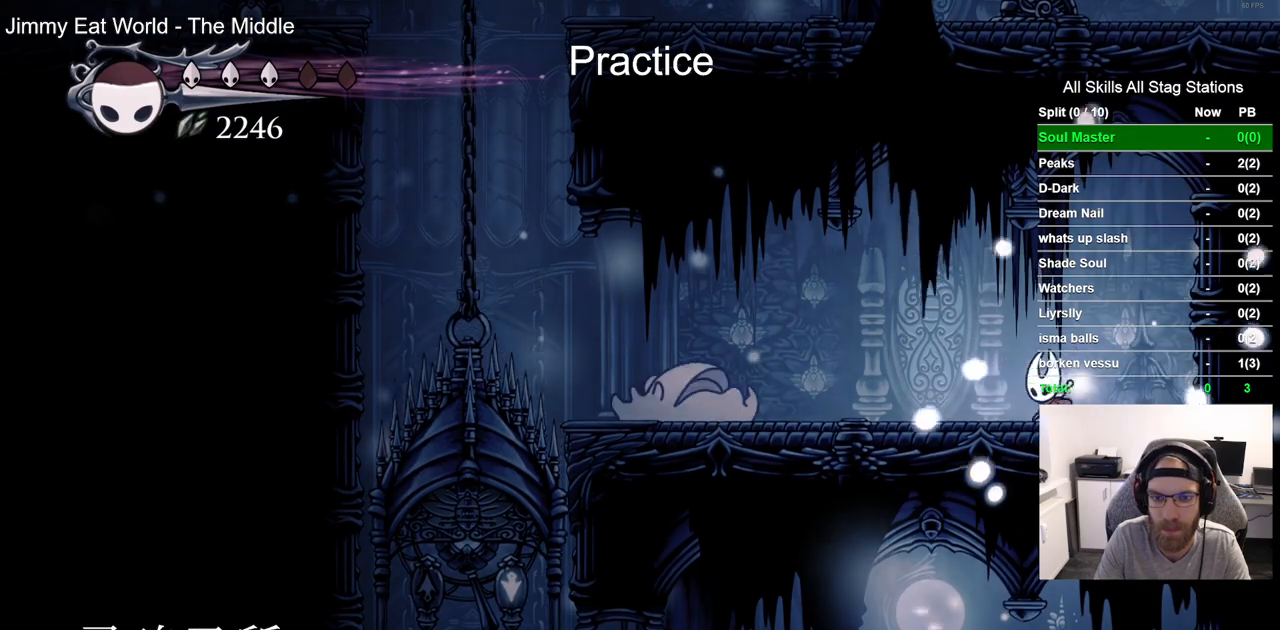
{"dt_ms": 500, "buttons": ["SQUARE"], "left_stick": "center", "right_stick": "center", "events": [[100, "DPAD_LEFT", "up"], [317, "DPAD_LEFT", "down"], [417, "SQUARE", "down"], [500, "DPAD_LEFT", "up"]]}
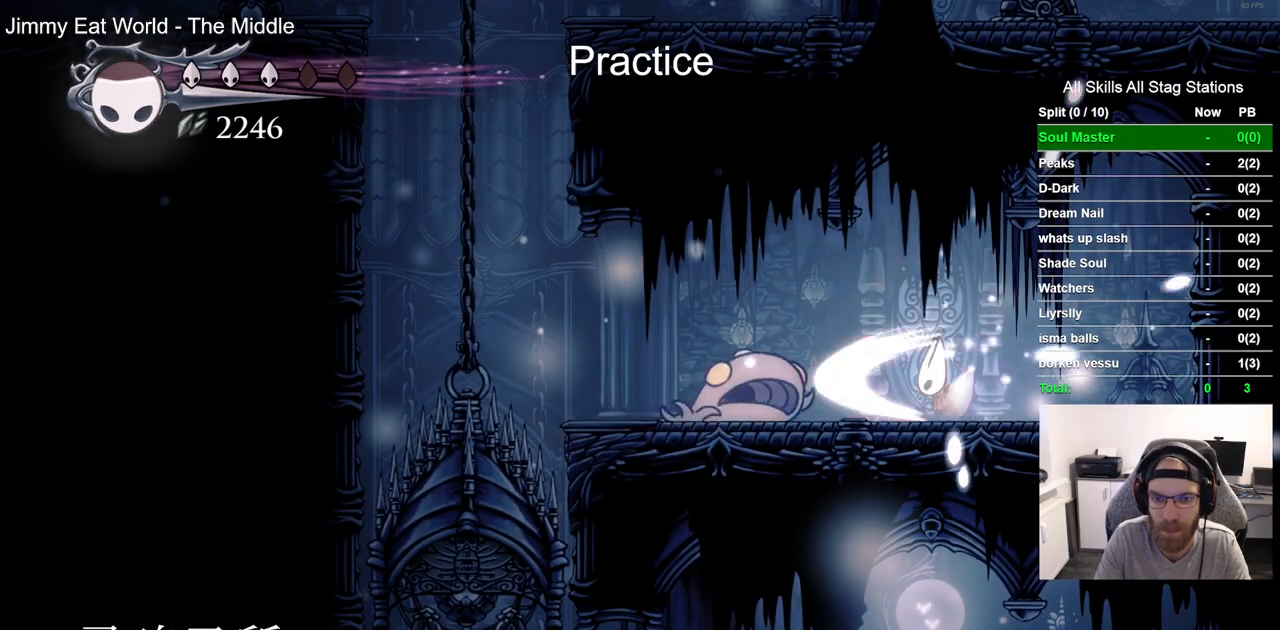
{"dt_ms": 1000, "buttons": ["CROSS", "DPAD_UP", "DPAD_LEFT"], "left_stick": "center", "right_stick": "center"}
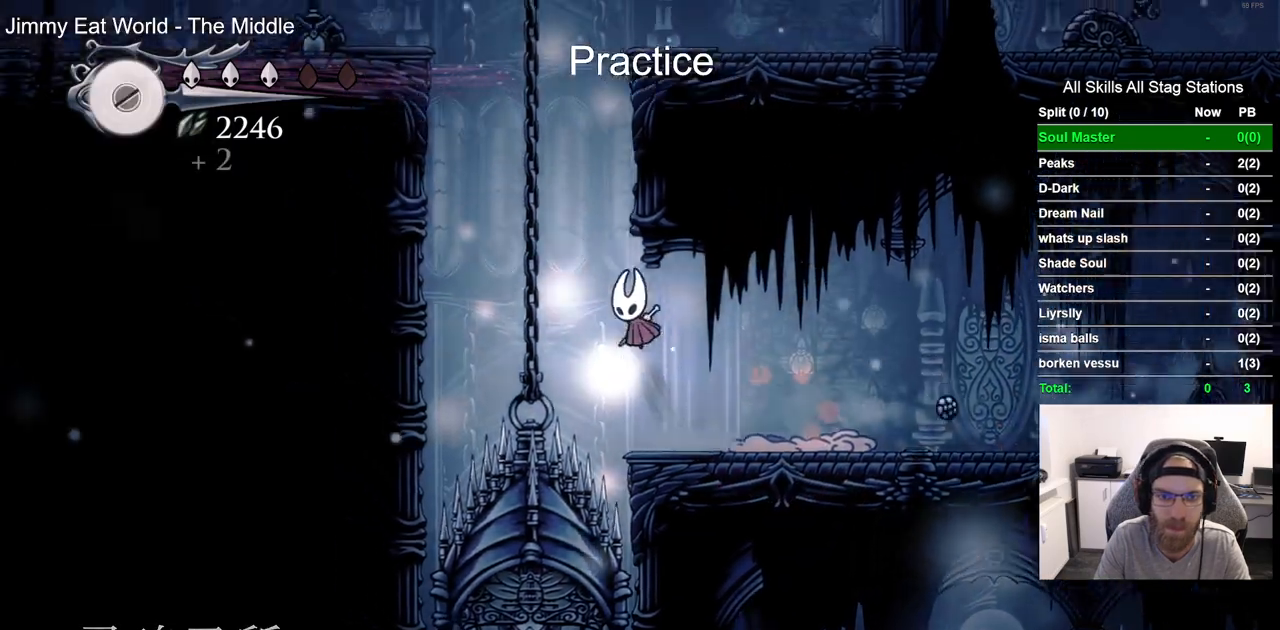
{"dt_ms": 500, "buttons": ["CROSS", "DPAD_LEFT"], "left_stick": "center", "right_stick": "center", "events": [[17, "DPAD_LEFT", "up"], [50, "DPAD_UP", "up"], [117, "DPAD_RIGHT", "down"], [233, "CROSS", "up"], [300, "DPAD_RIGHT", "up"], [317, "CROSS", "down"], [333, "DPAD_LEFT", "down"]]}
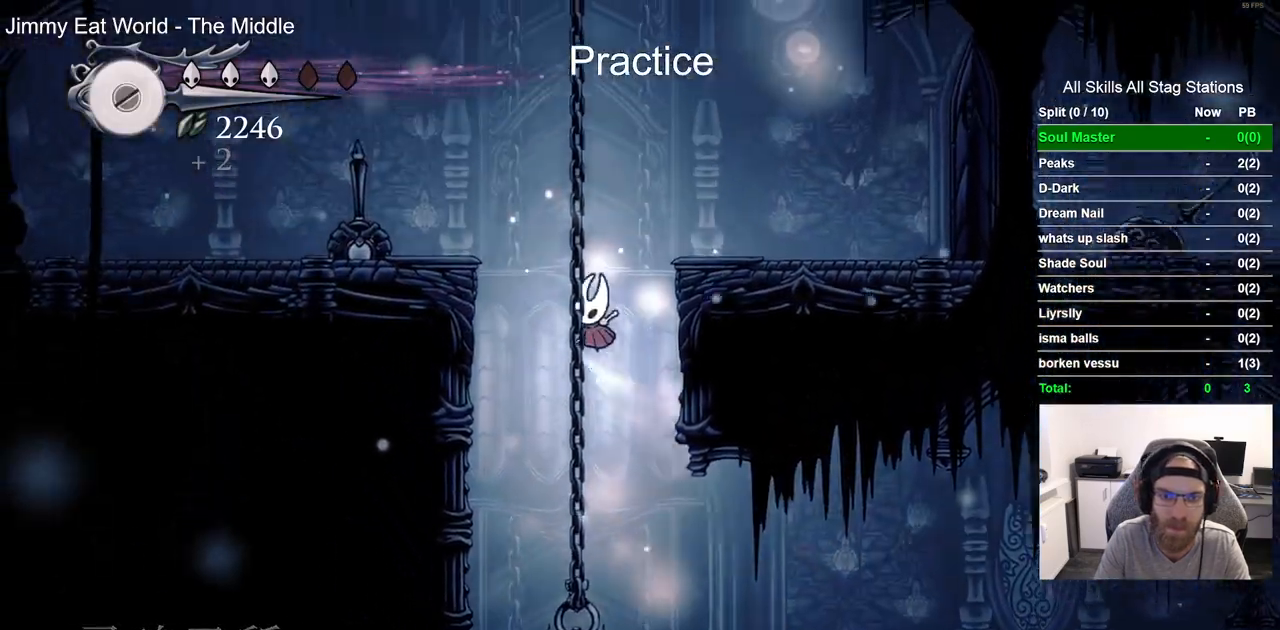
{"dt_ms": 500, "buttons": ["DPAD_LEFT"], "left_stick": "center", "right_stick": "center", "events": [[217, "SQUARE", "down"], [400, "CROSS", "up"], [400, "SQUARE", "up"]]}
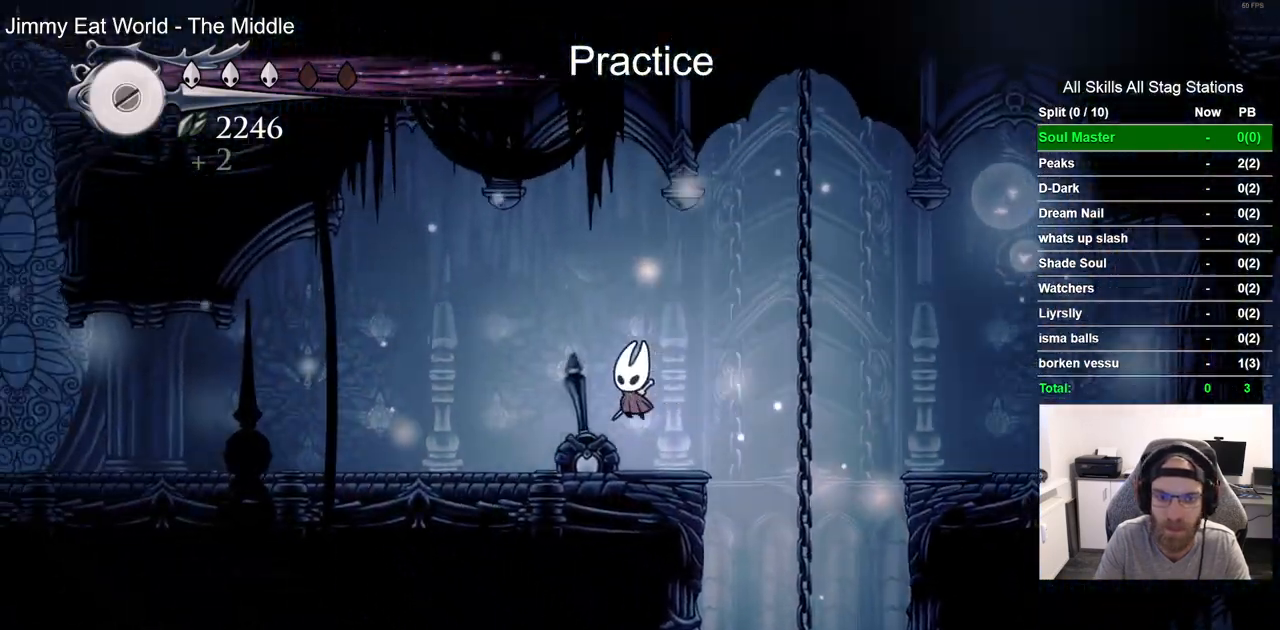
{"dt_ms": 500, "buttons": ["DPAD_LEFT"], "left_stick": "center", "right_stick": "center", "events": []}
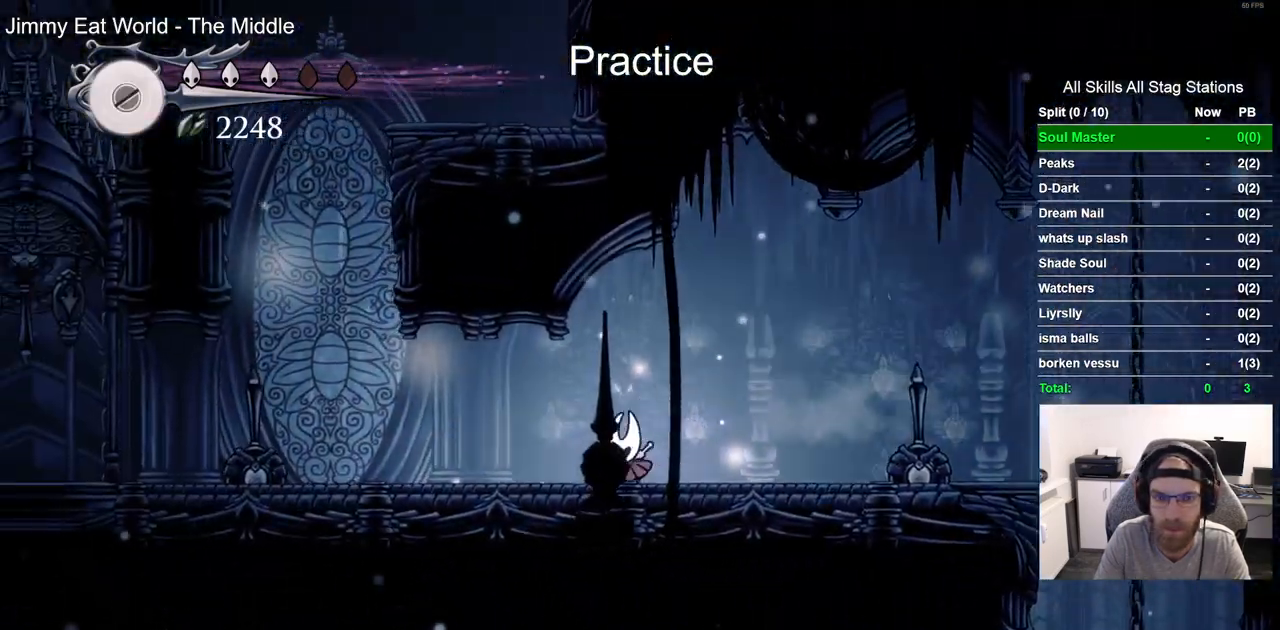
{"dt_ms": 500, "buttons": ["CROSS"], "left_stick": "center", "right_stick": "center", "events": [[333, "CROSS", "down"], [383, "DPAD_UP", "down"], [400, "DPAD_LEFT", "up"], [450, "DPAD_UP", "up"]]}
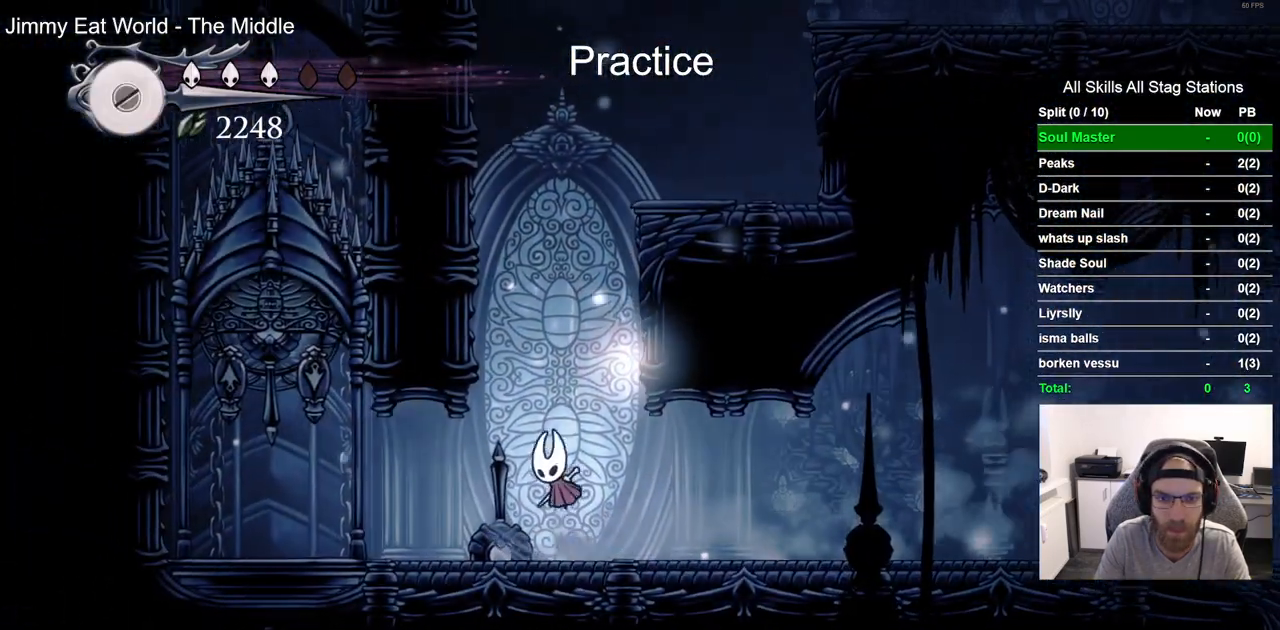
{"dt_ms": 500, "buttons": ["CROSS", "DPAD_RIGHT"], "left_stick": "center", "right_stick": "center", "events": [[17, "DPAD_RIGHT", "down"], [200, "CROSS", "up"], [300, "CROSS", "down"]]}
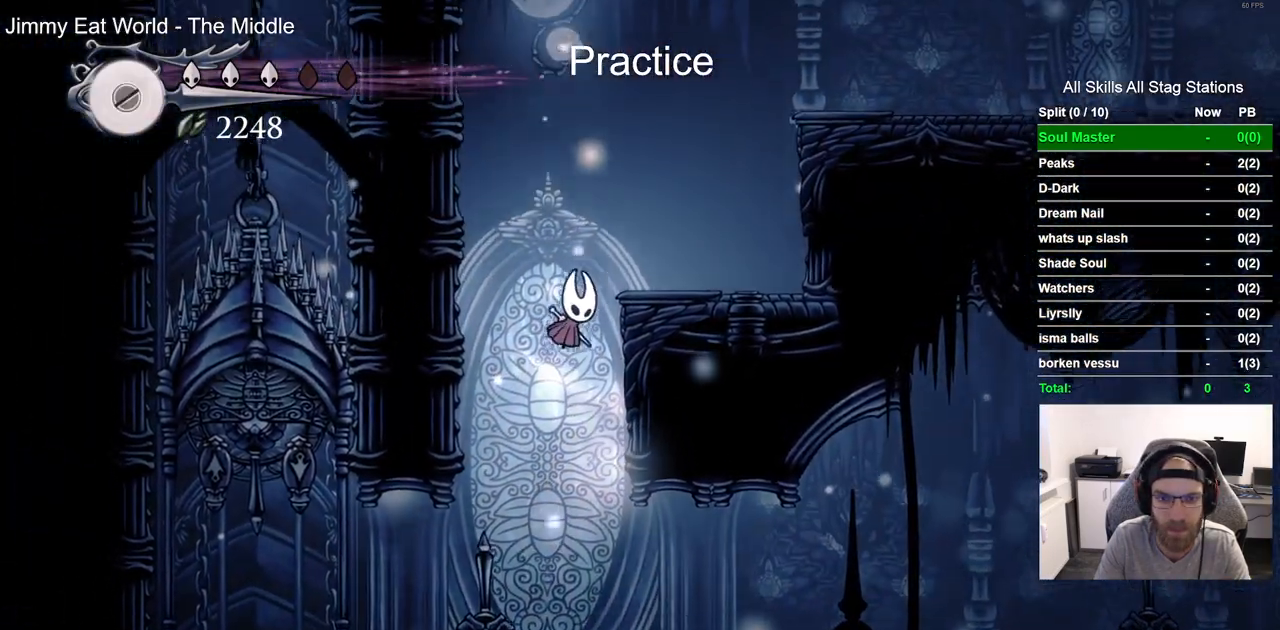
{"dt_ms": 500, "buttons": ["CROSS", "DPAD_RIGHT"], "left_stick": "center", "right_stick": "center", "events": [[100, "CROSS", "up"], [317, "CROSS", "down"]]}